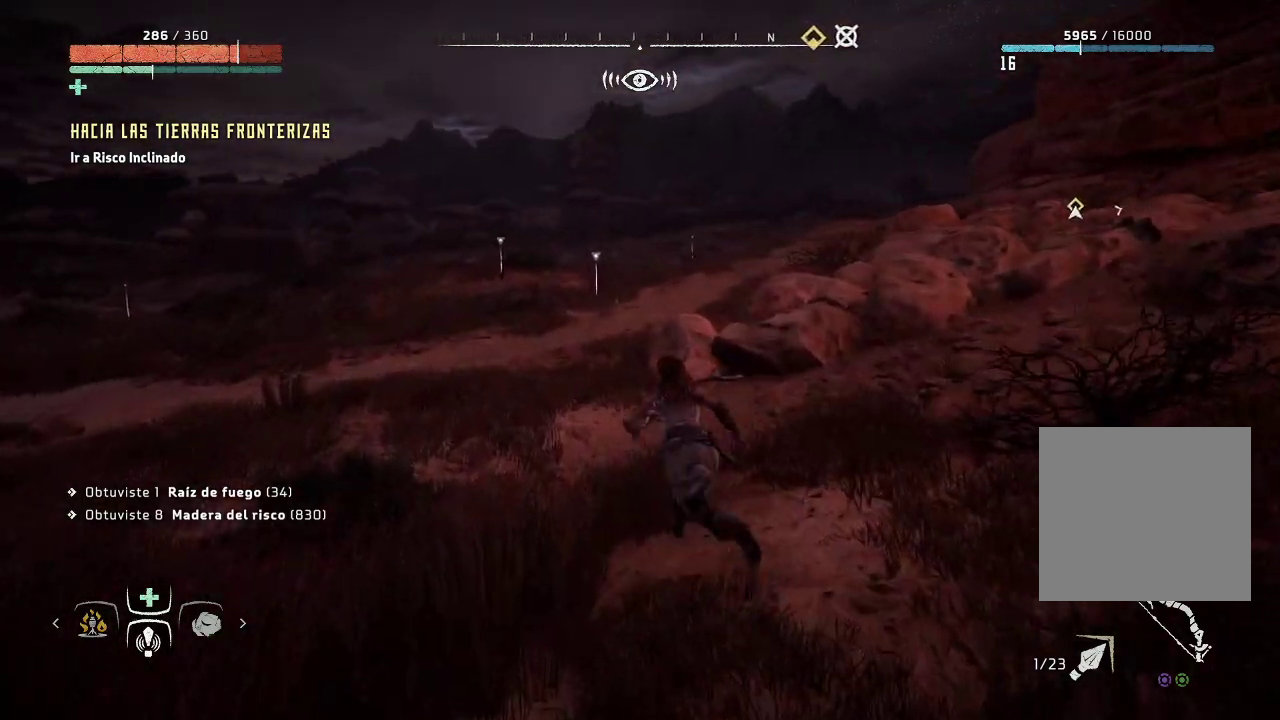
Gameplay with a controller (Xbox layout); each line is a JSON object with the inputs held at the frame after it. "events" lists button and stick changes between this image and that frame as [ms after this image, input, new state], when the widget could be followed in between. Not read: L3.
{"buttons": [], "left_stick": "up-left", "right_stick": "center", "events": []}
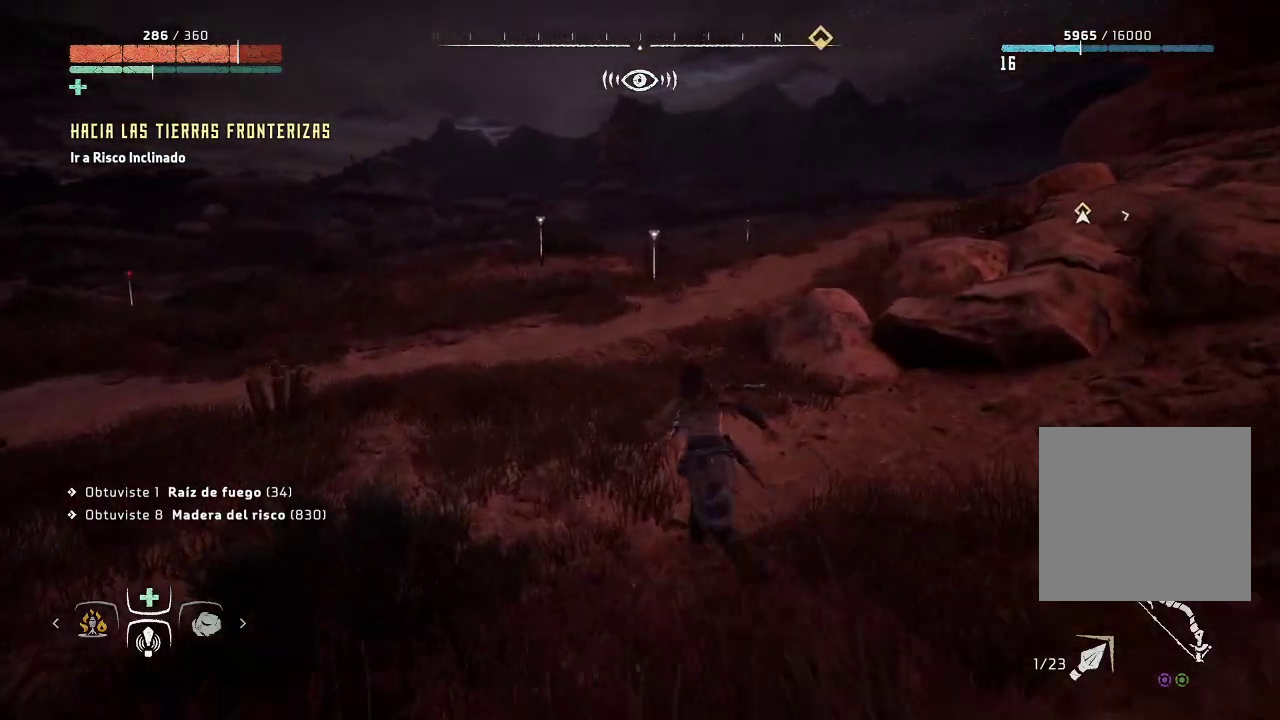
{"buttons": [], "left_stick": "up-left", "right_stick": "center", "events": []}
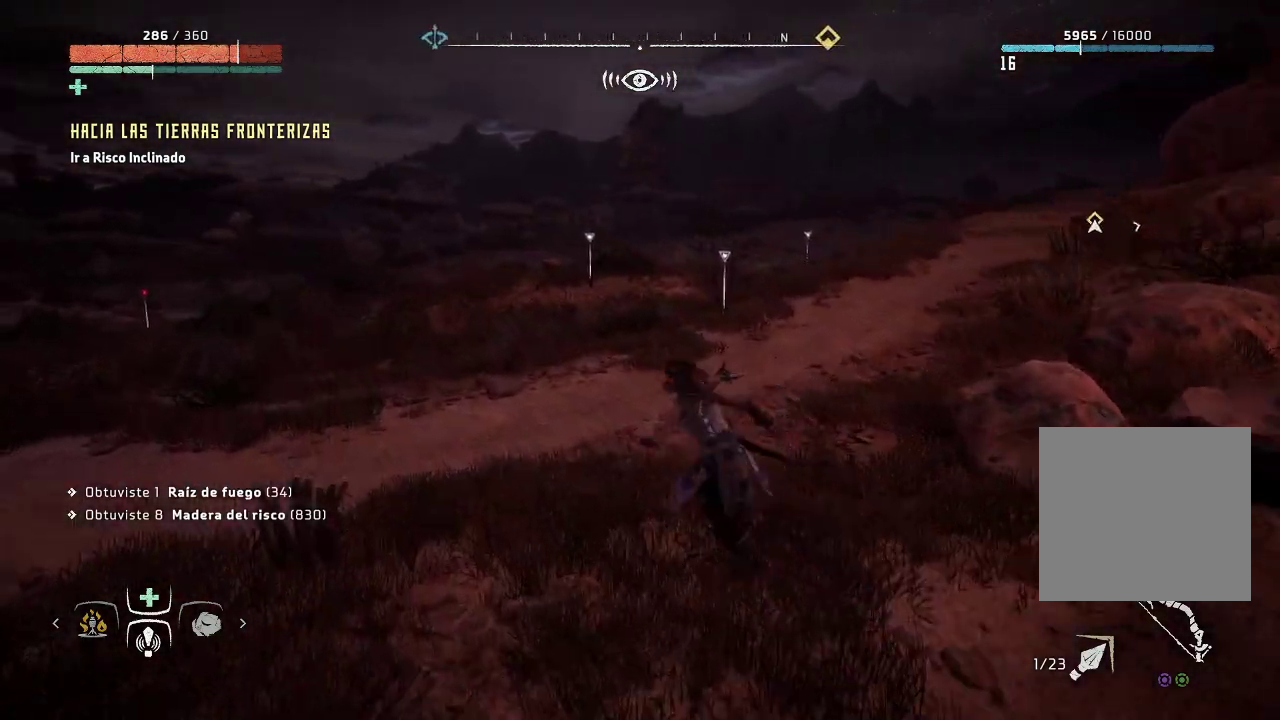
{"buttons": [], "left_stick": "up-left", "right_stick": "right", "events": [[150, "right_stick", "right"]]}
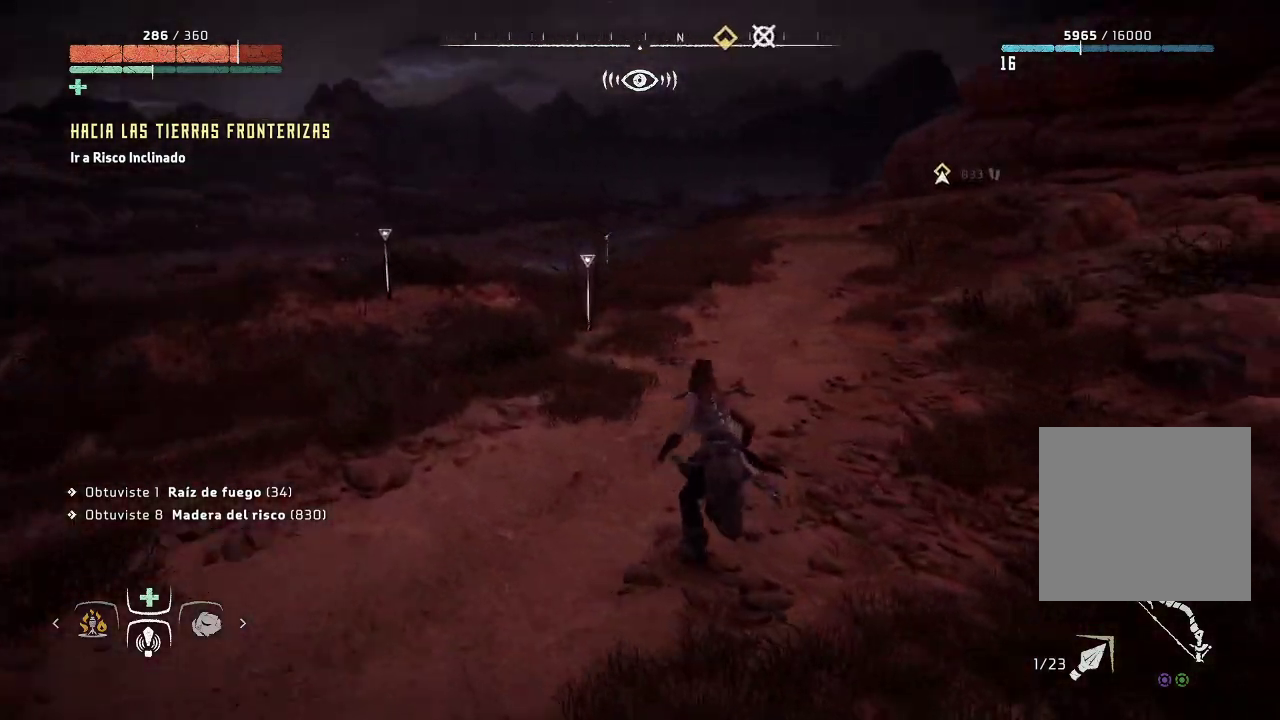
{"buttons": [], "left_stick": "up-left", "right_stick": "center", "events": [[17, "right_stick", "center"]]}
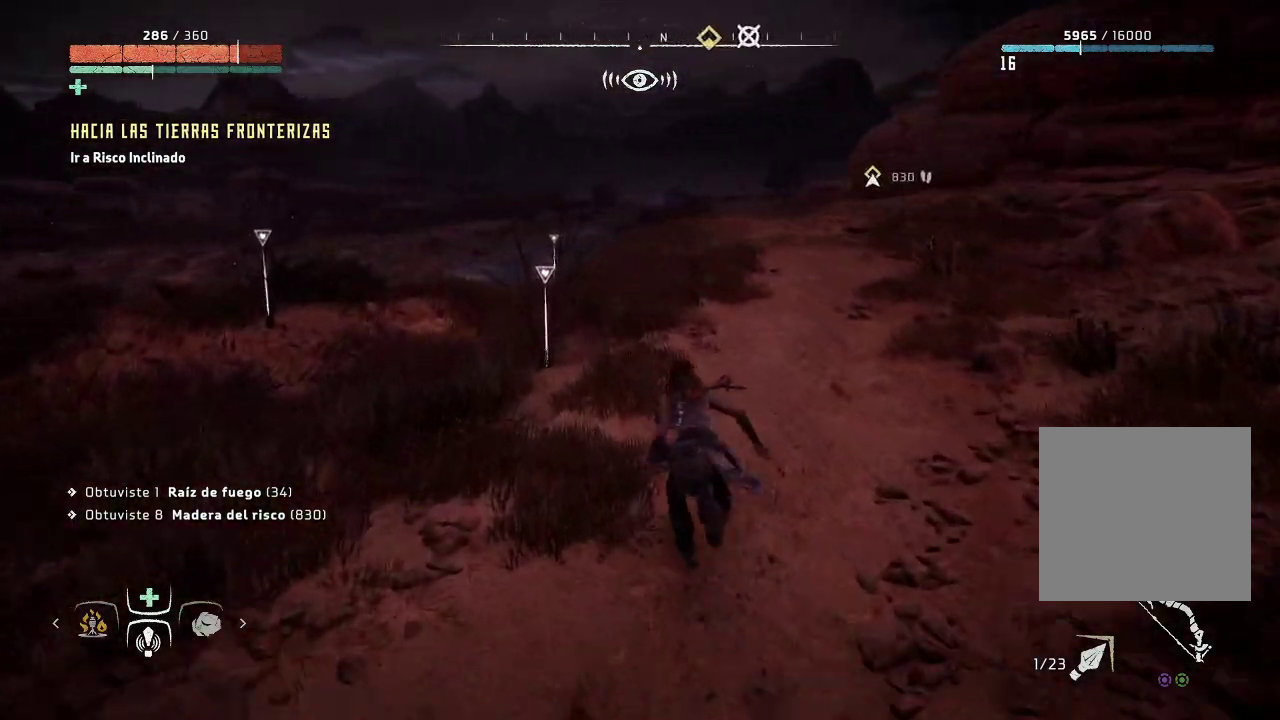
{"buttons": [], "left_stick": "up-left", "right_stick": "center", "events": []}
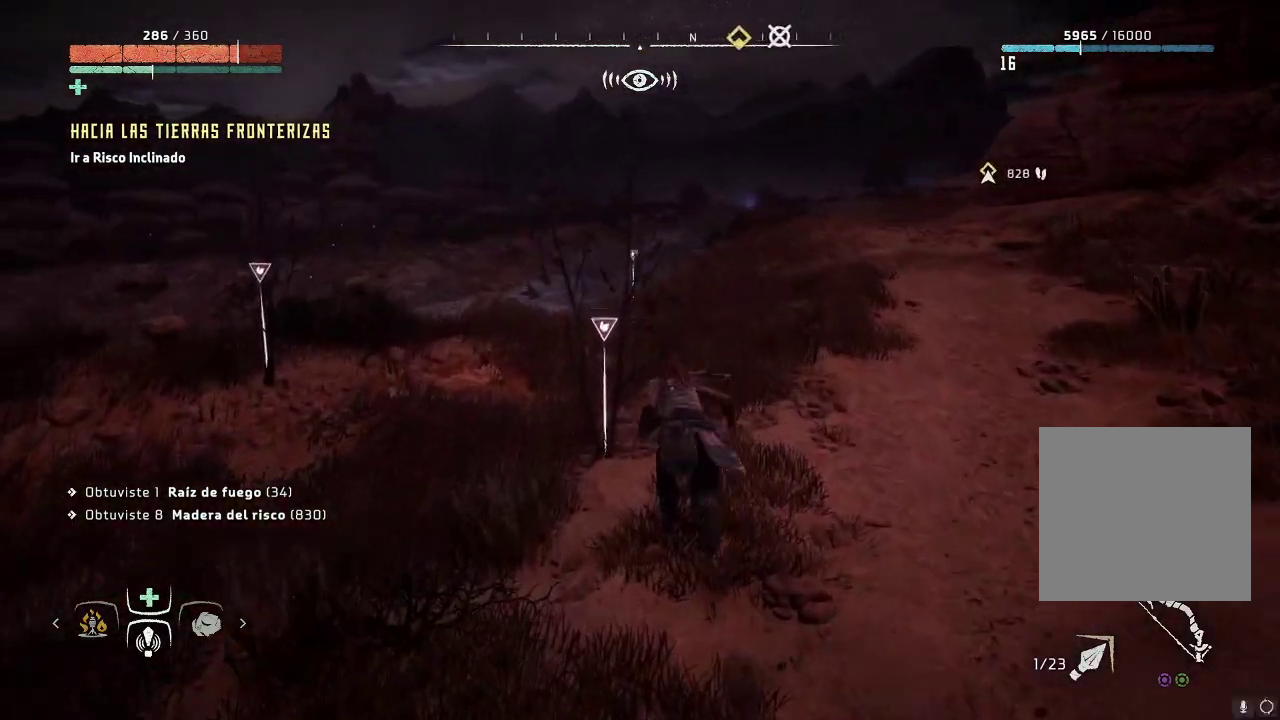
{"buttons": [], "left_stick": "up-left", "right_stick": "center", "events": []}
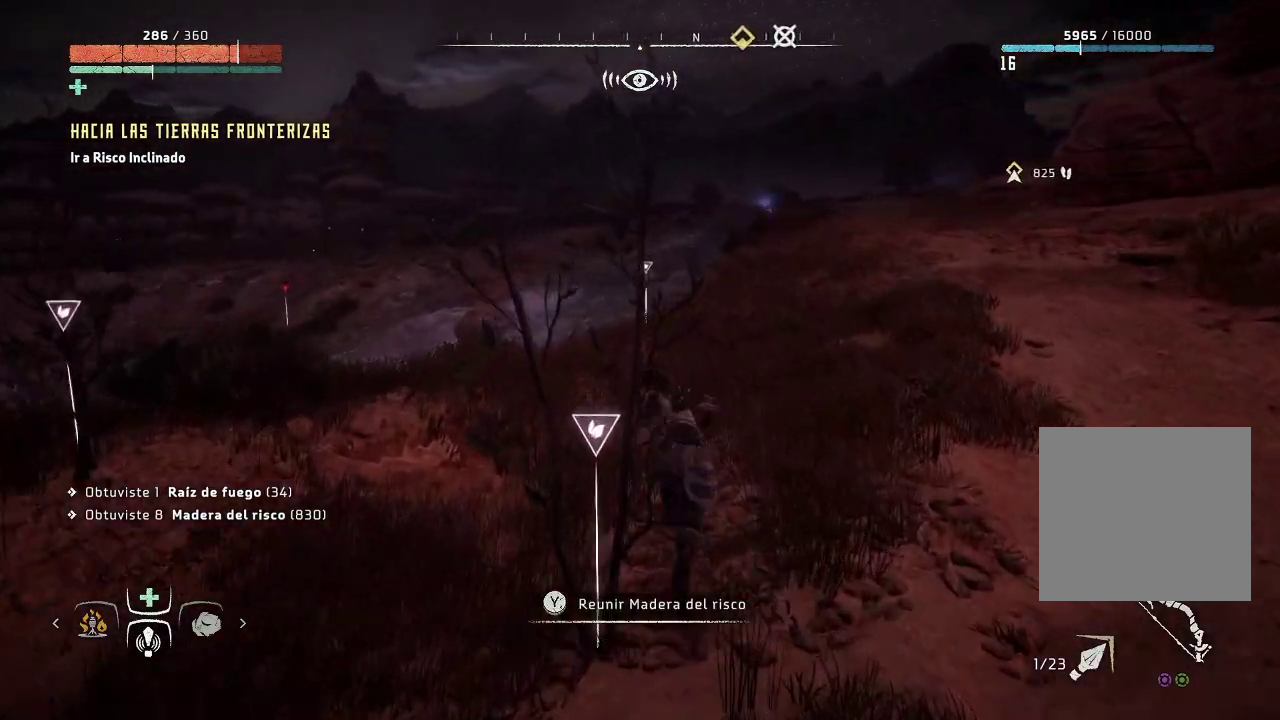
{"buttons": [], "left_stick": "down-left", "right_stick": "left", "events": [[367, "left_stick", "down-left"], [433, "right_stick", "left"]]}
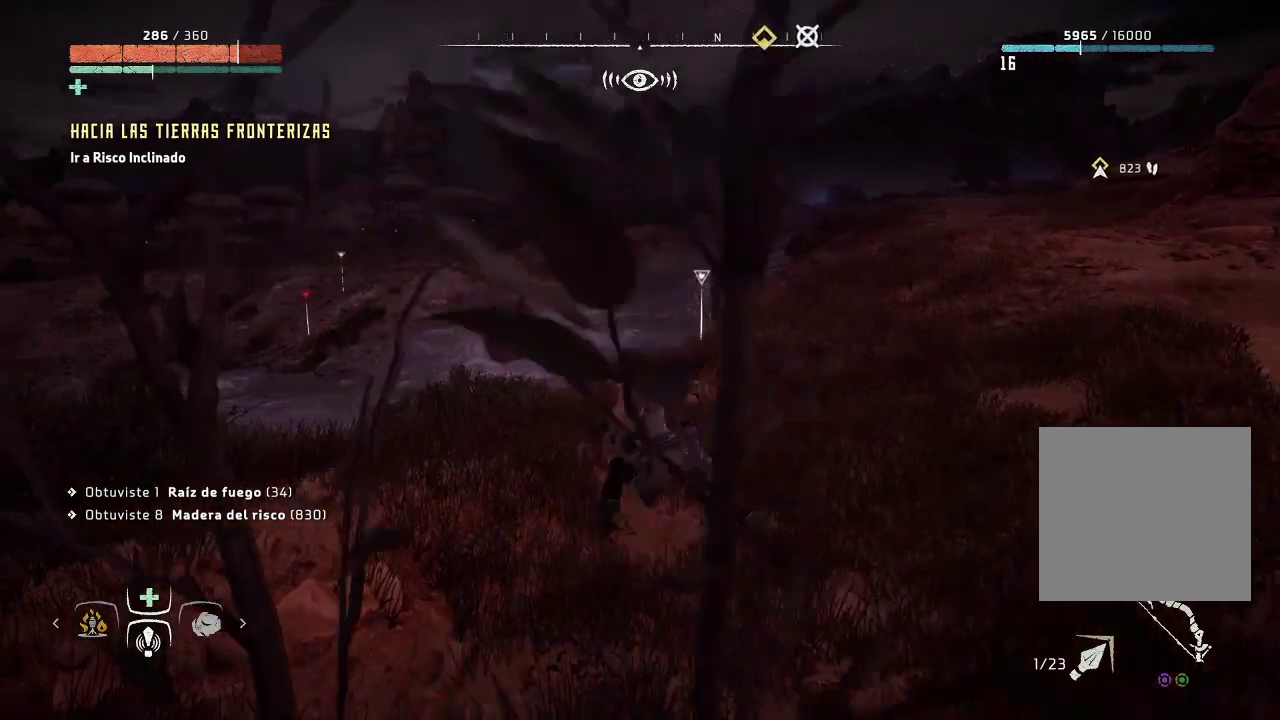
{"buttons": [], "left_stick": "left", "right_stick": "center", "events": [[233, "left_stick", "left"], [267, "right_stick", "center"]]}
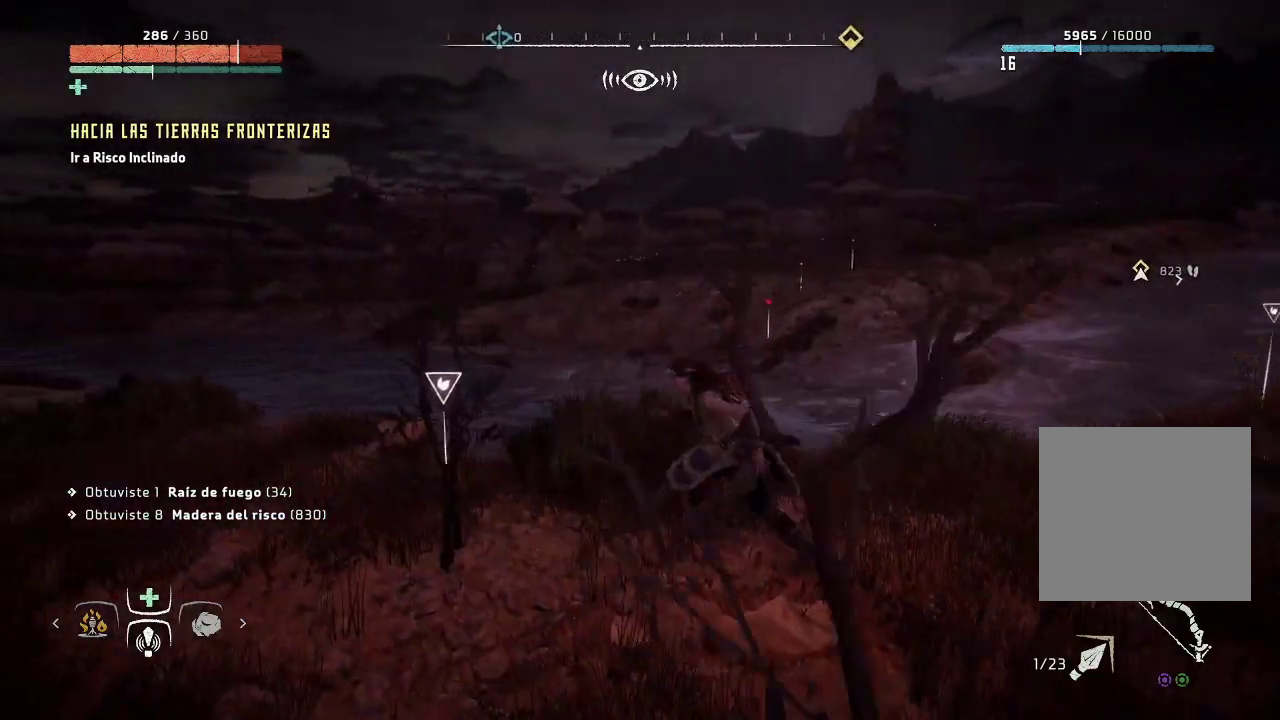
{"buttons": [], "left_stick": "center", "right_stick": "center", "events": [[233, "Y", "down"], [233, "left_stick", "center"], [350, "Y", "up"]]}
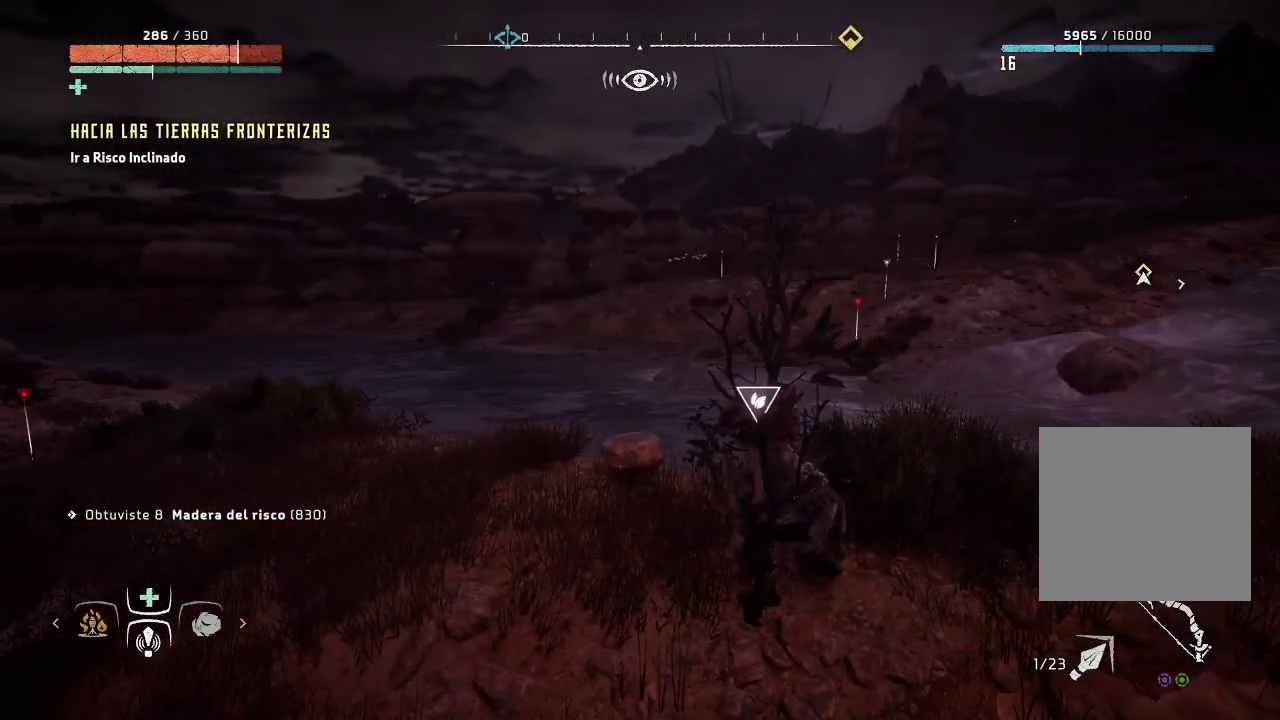
{"buttons": [], "left_stick": "up-right", "right_stick": "right", "events": [[250, "left_stick", "right"], [300, "right_stick", "right"], [417, "left_stick", "up-right"]]}
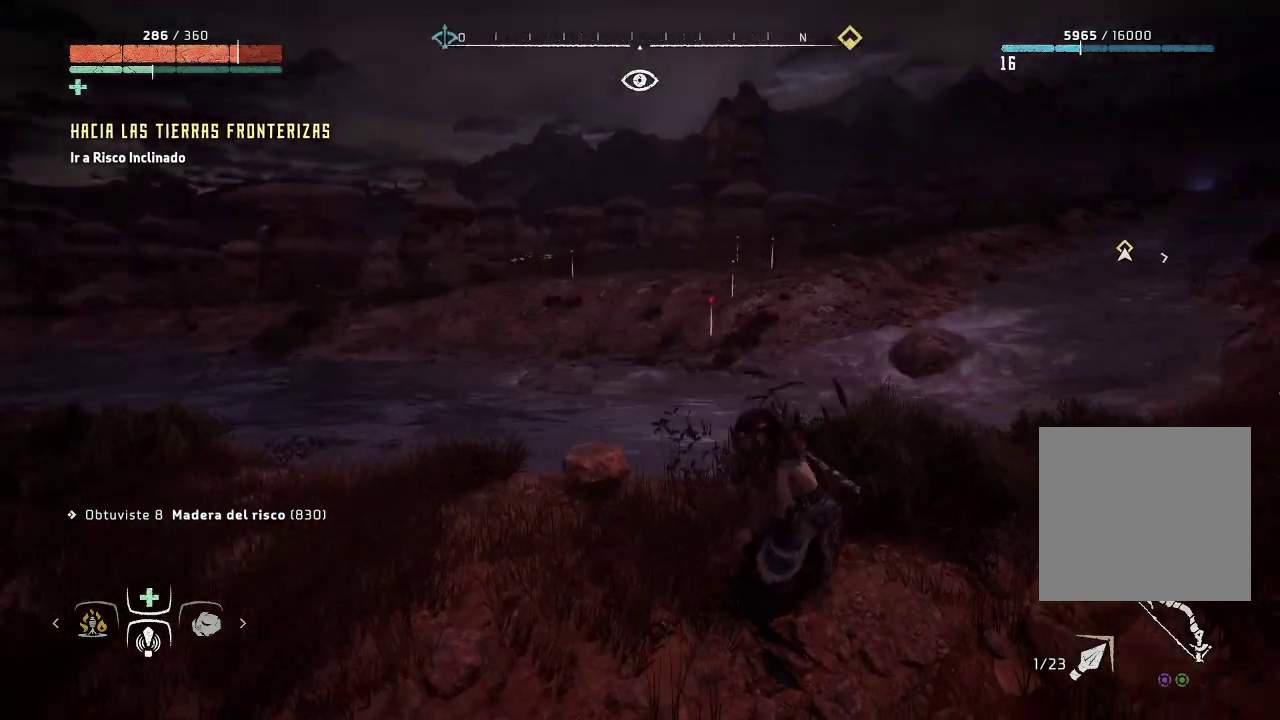
{"buttons": [], "left_stick": "up-right", "right_stick": "center", "events": [[300, "right_stick", "center"]]}
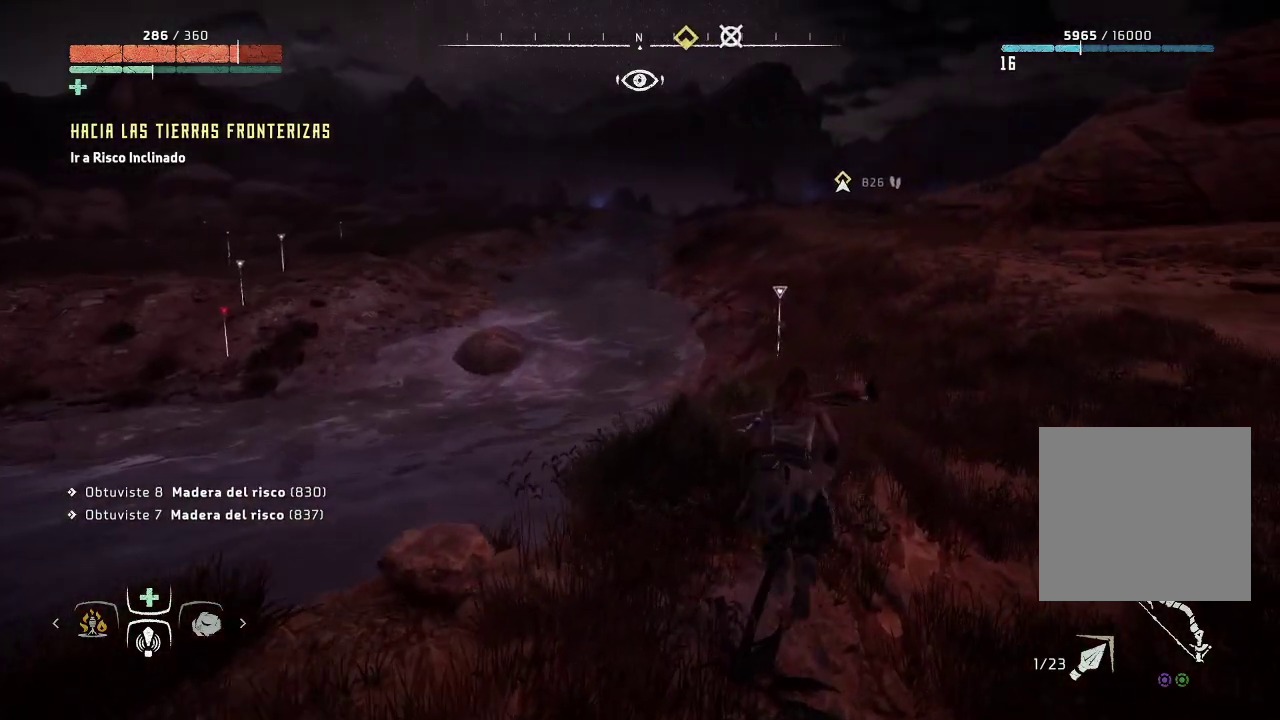
{"buttons": [], "left_stick": "up", "right_stick": "center", "events": [[450, "left_stick", "up"]]}
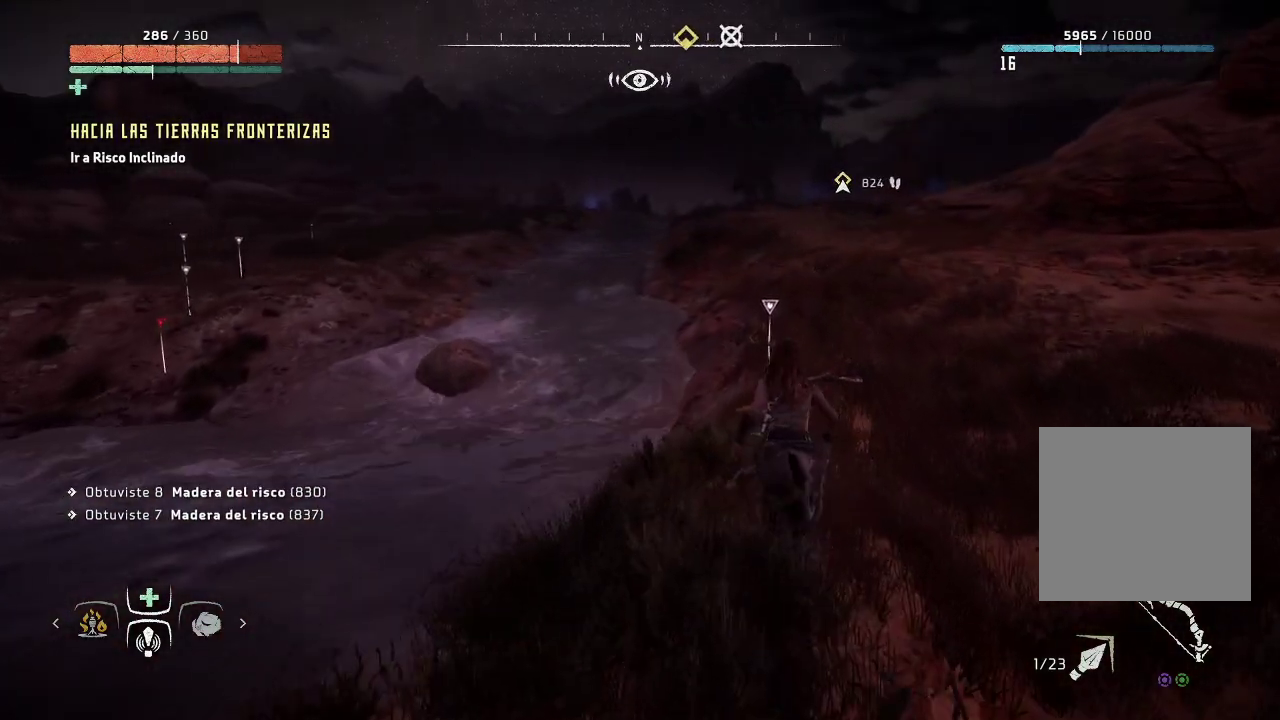
{"buttons": [], "left_stick": "up", "right_stick": "center", "events": []}
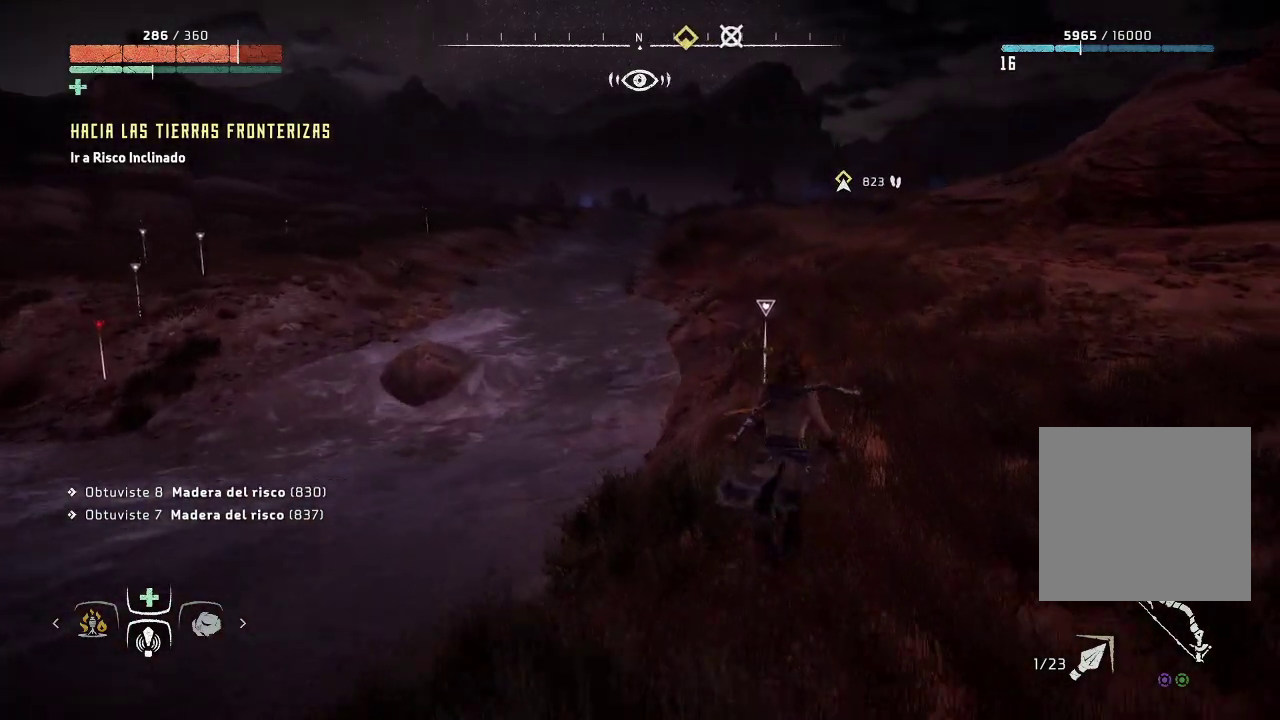
{"buttons": [], "left_stick": "up", "right_stick": "center", "events": []}
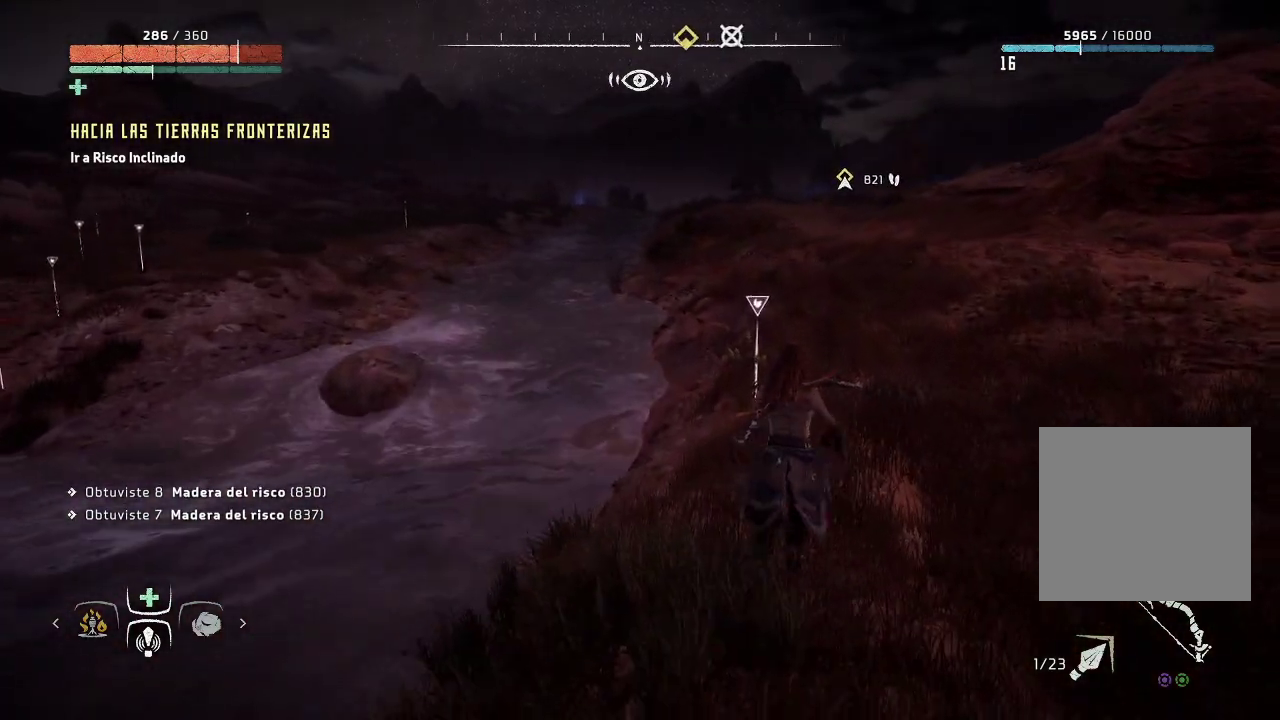
{"buttons": ["Y"], "left_stick": "up-left", "right_stick": "center", "events": [[233, "left_stick", "up-left"], [500, "Y", "down"]]}
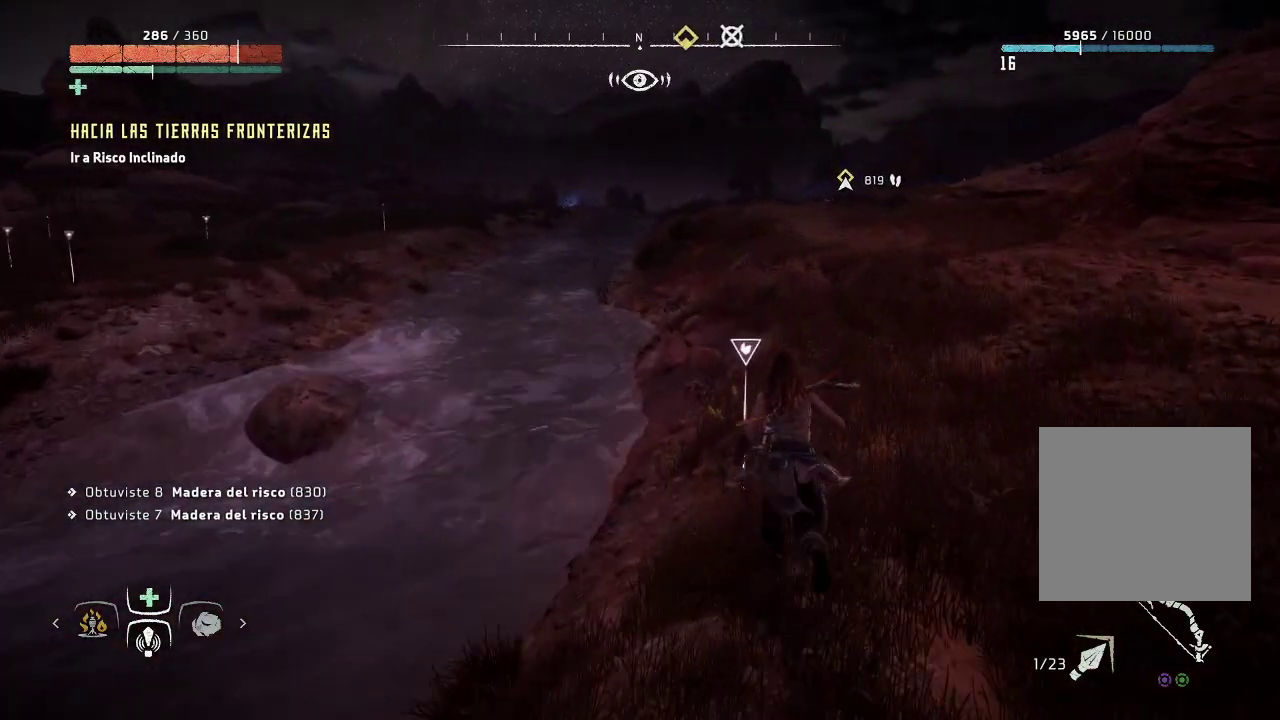
{"buttons": [], "left_stick": "up-right", "right_stick": "center", "events": [[150, "Y", "up"], [317, "left_stick", "center"], [500, "left_stick", "up-right"]]}
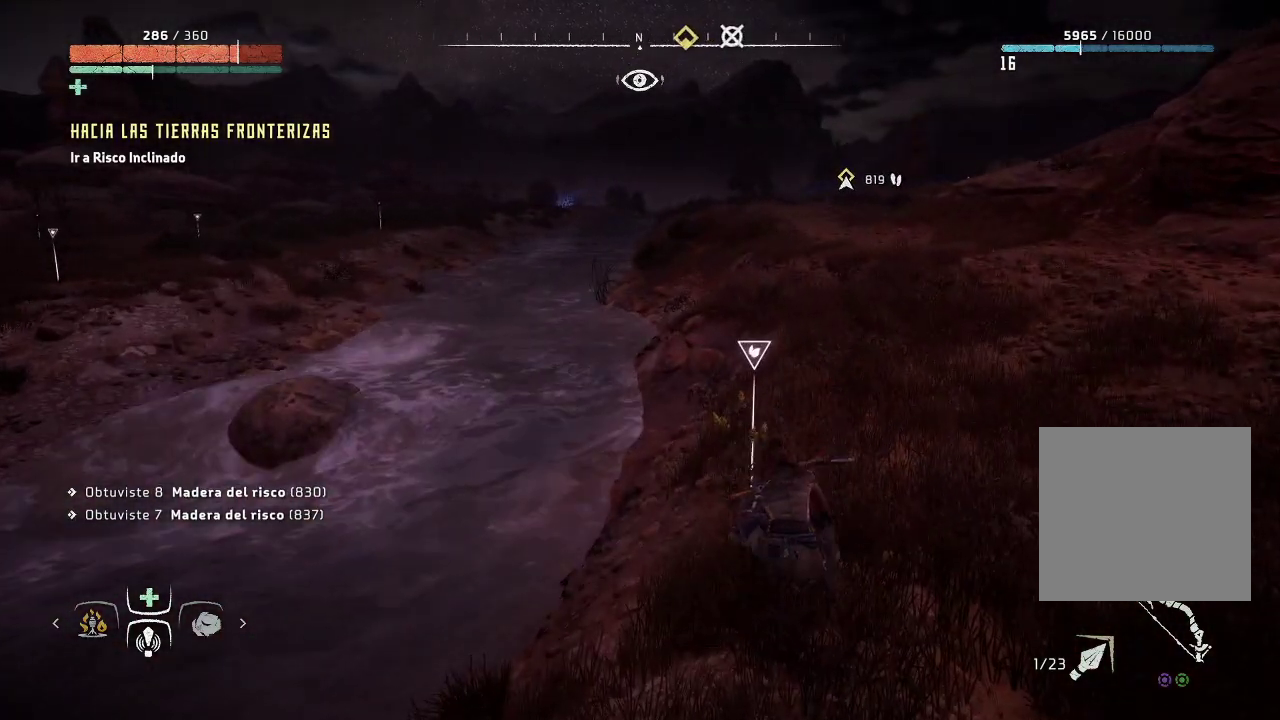
{"buttons": [], "left_stick": "up-right", "right_stick": "right", "events": [[500, "right_stick", "right"]]}
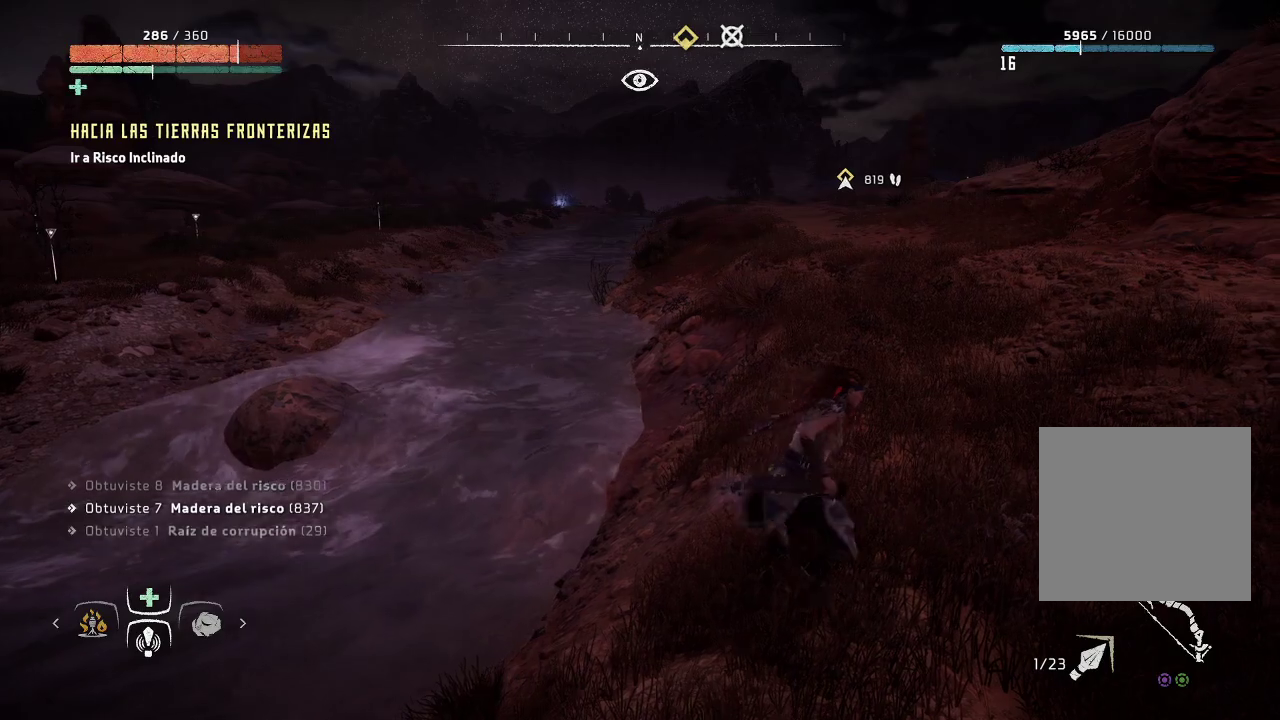
{"buttons": [], "left_stick": "up-right", "right_stick": "center", "events": [[267, "right_stick", "center"]]}
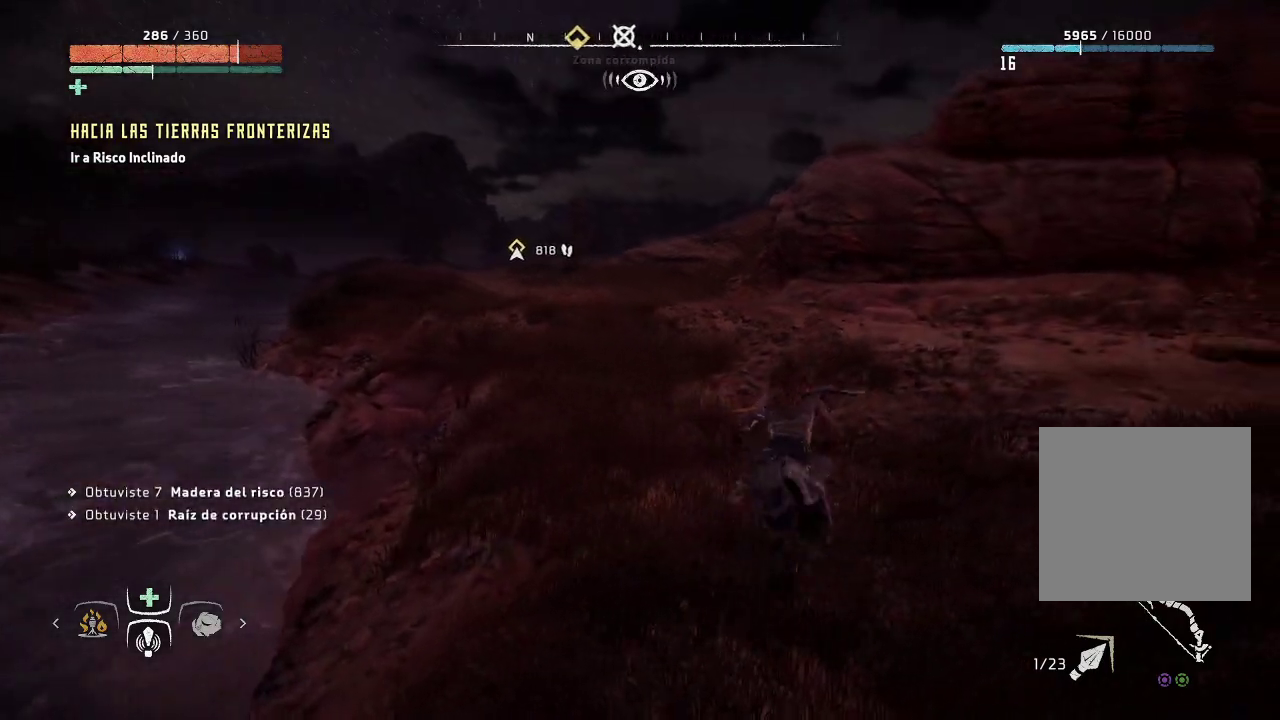
{"buttons": [], "left_stick": "up", "right_stick": "center", "events": [[117, "left_stick", "up"]]}
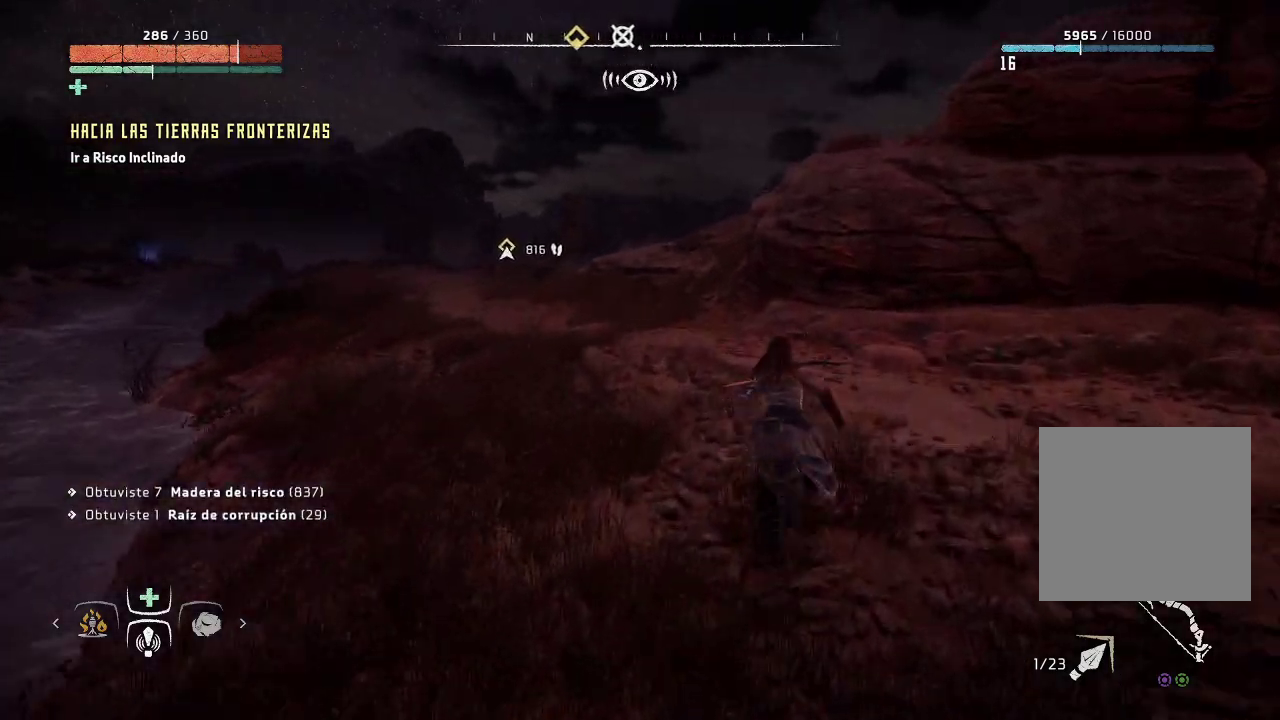
{"buttons": ["R3"], "left_stick": "up", "right_stick": "center", "events": [[450, "R3", "down"]]}
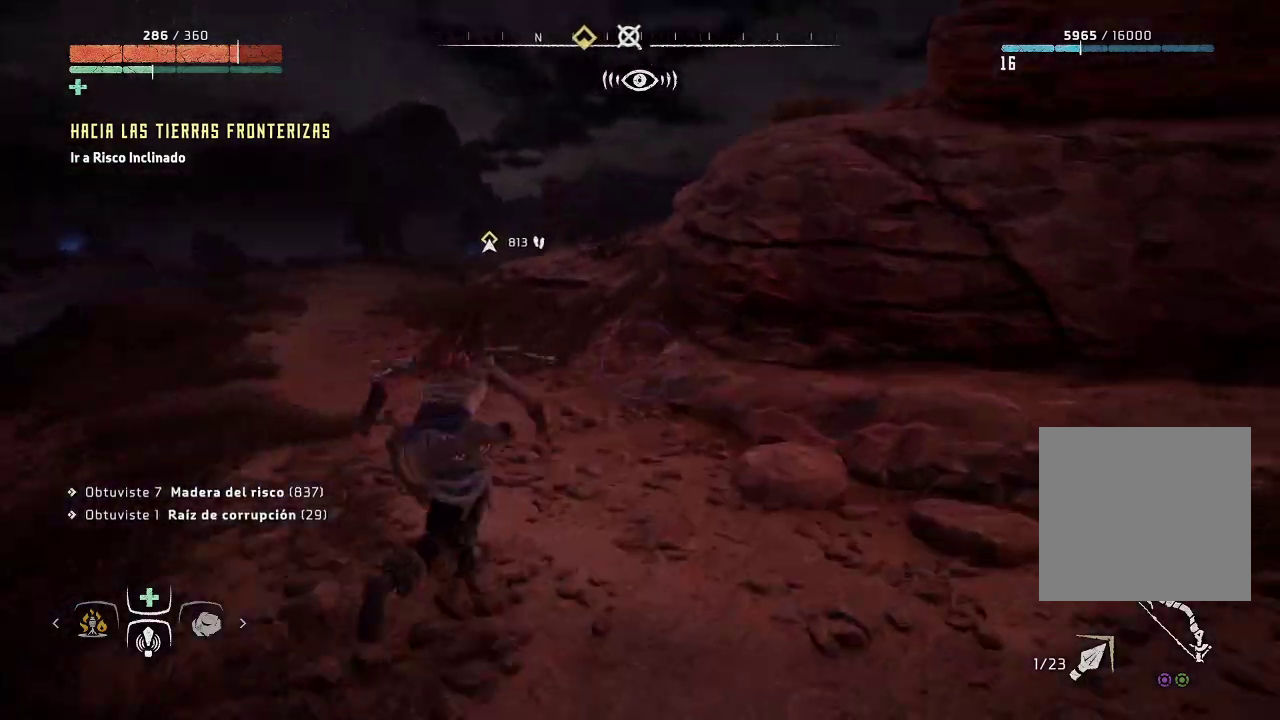
{"buttons": [], "left_stick": "up", "right_stick": "up-left", "events": [[150, "R3", "up"], [167, "right_stick", "up"], [267, "right_stick", "up-left"]]}
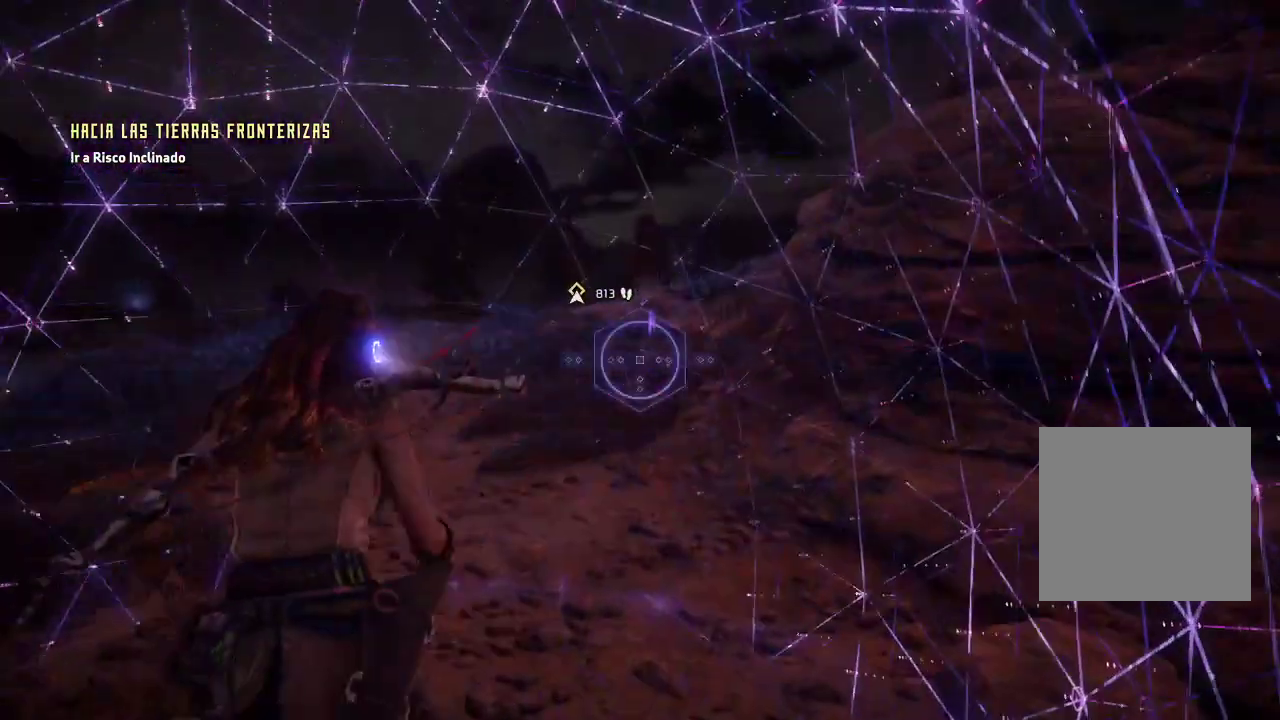
{"buttons": [], "left_stick": "up", "right_stick": "left", "events": [[167, "right_stick", "left"]]}
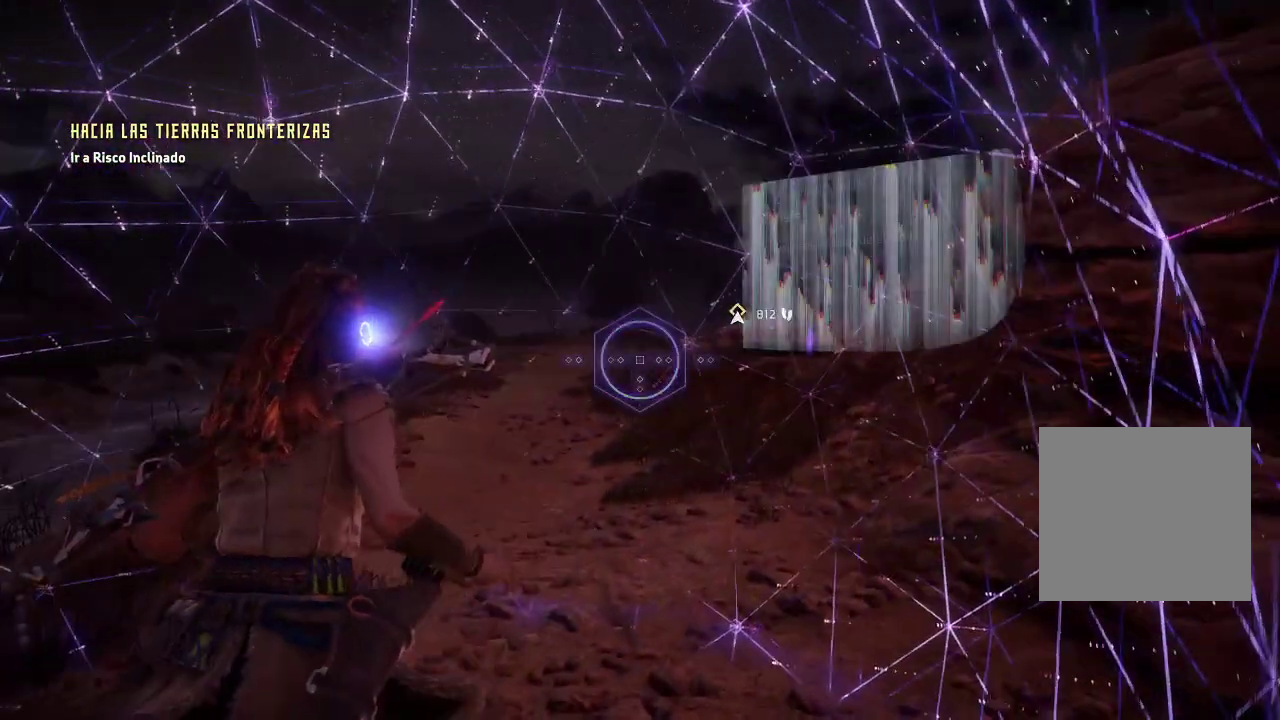
{"buttons": [], "left_stick": "up", "right_stick": "center", "events": [[17, "right_stick", "center"], [283, "right_stick", "right"], [483, "right_stick", "center"]]}
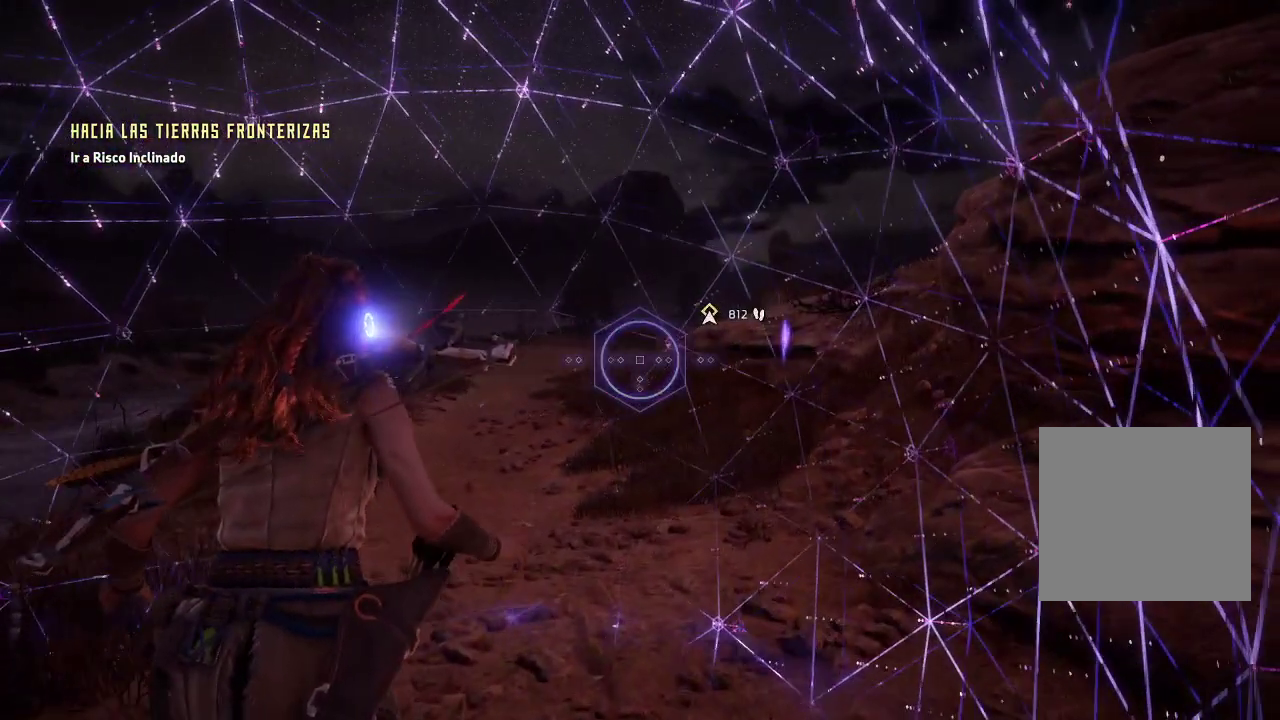
{"buttons": [], "left_stick": "up", "right_stick": "right", "events": [[217, "right_stick", "right"]]}
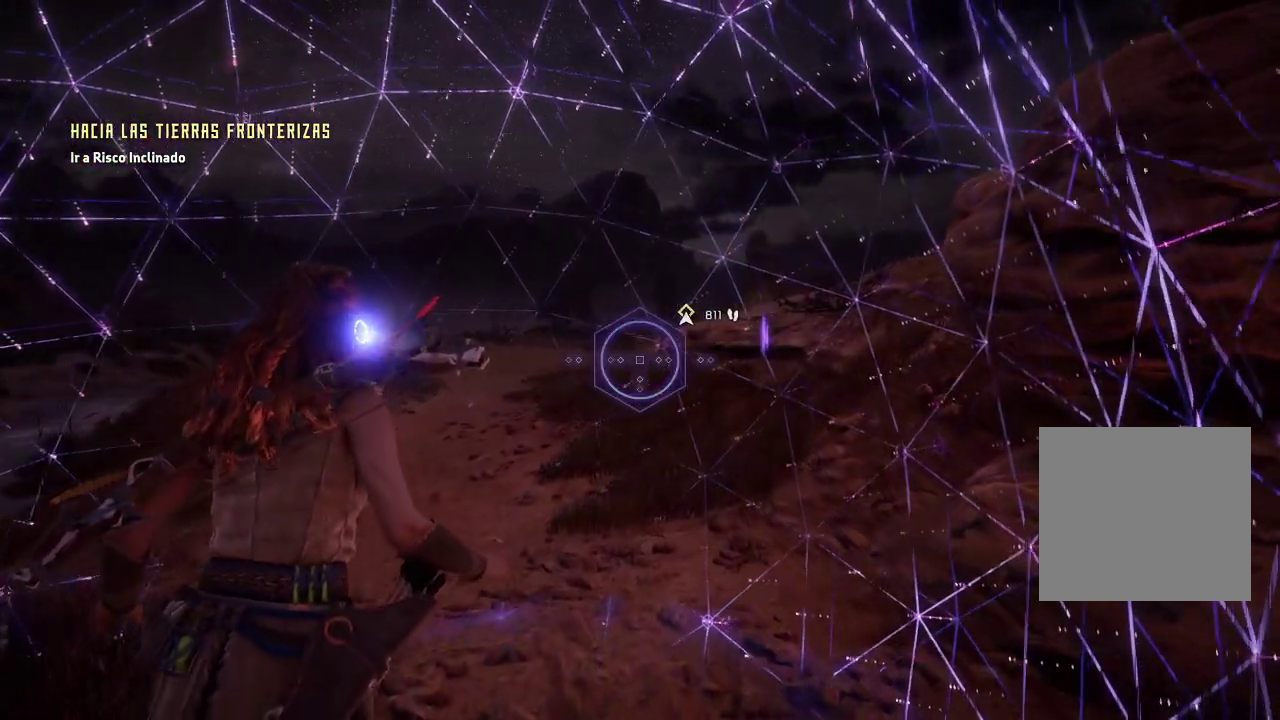
{"buttons": [], "left_stick": "up", "right_stick": "center", "events": [[50, "right_stick", "up-right"], [267, "right_stick", "center"]]}
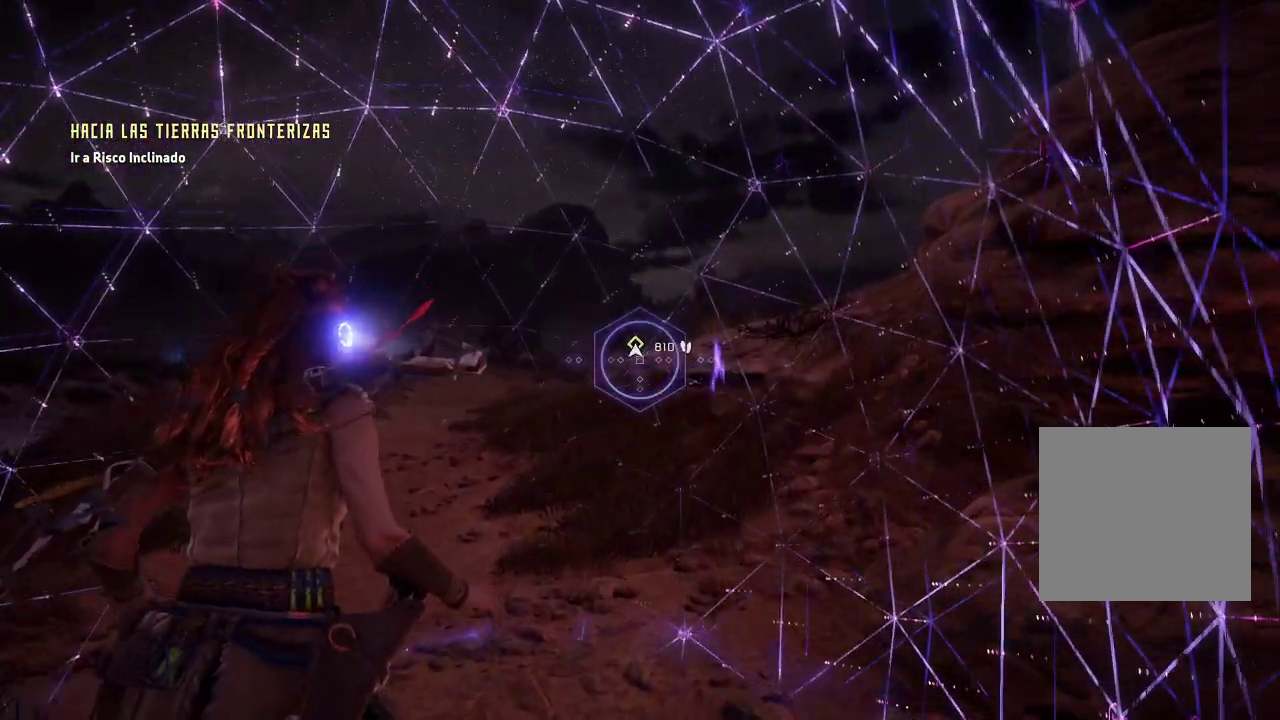
{"buttons": [], "left_stick": "up", "right_stick": "down-right", "events": [[400, "right_stick", "right"], [483, "right_stick", "down-right"]]}
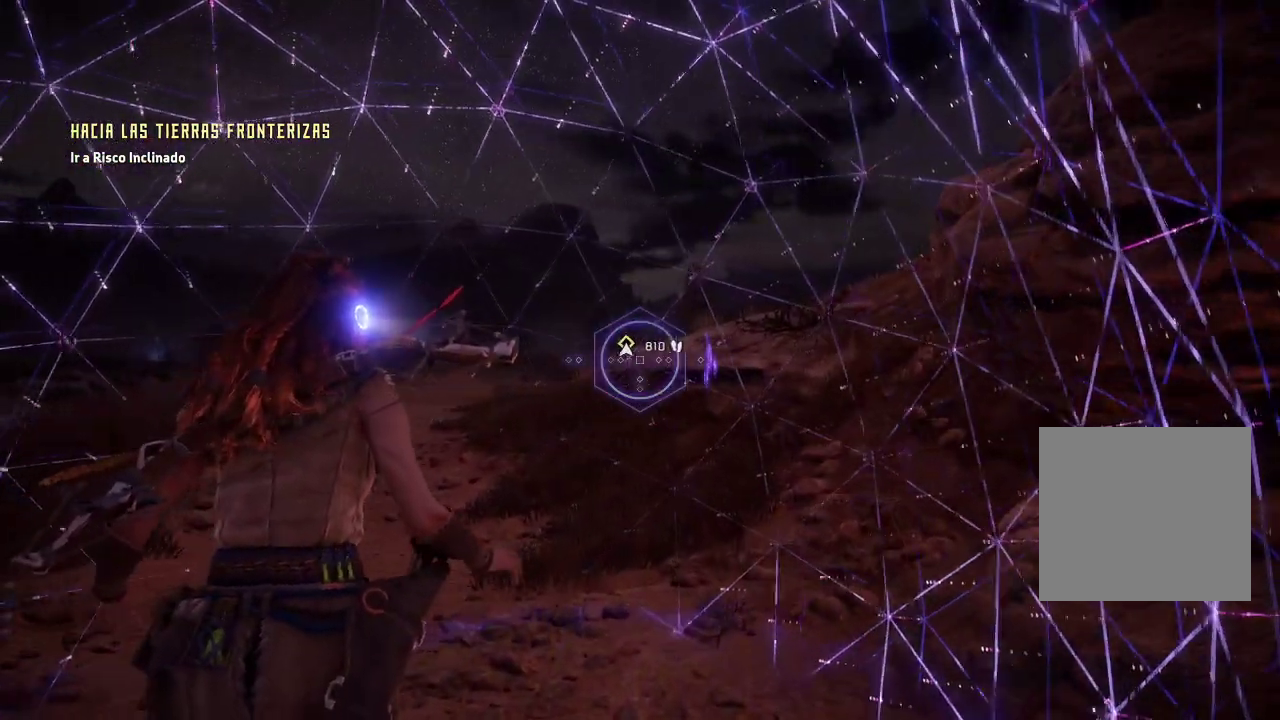
{"buttons": [], "left_stick": "up", "right_stick": "down", "events": [[117, "right_stick", "down"], [283, "R3", "down"], [483, "R3", "up"]]}
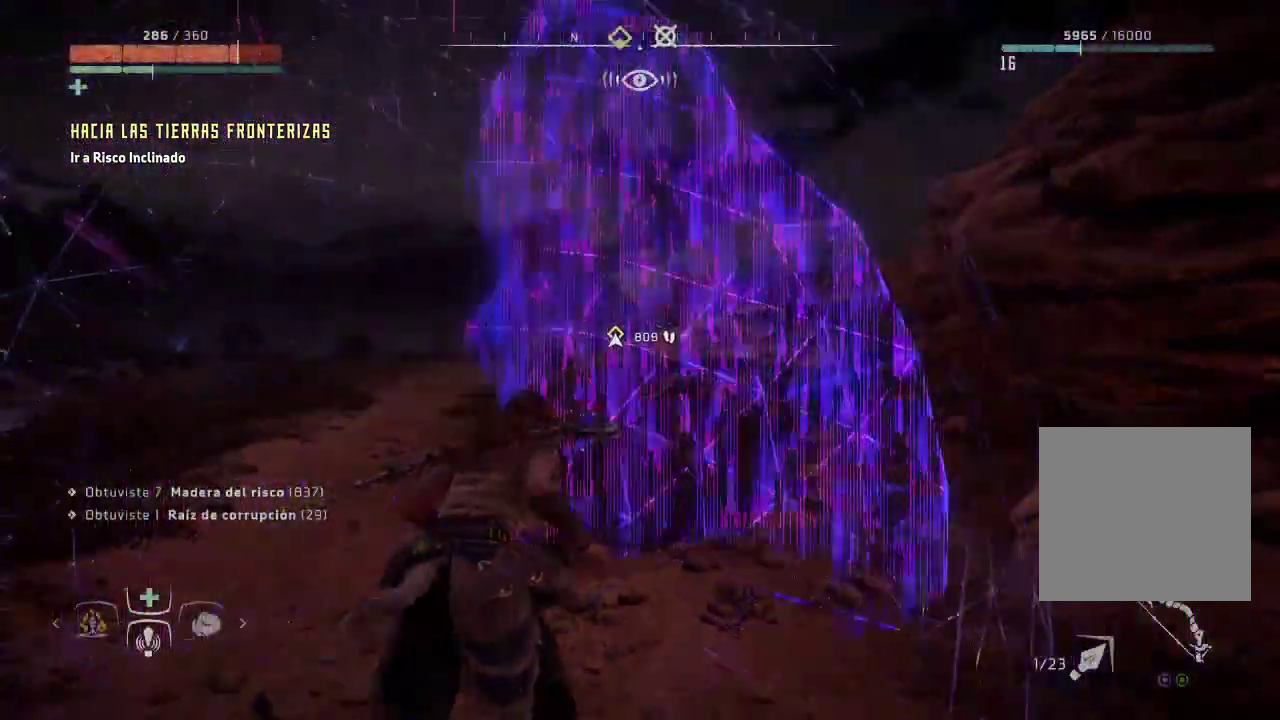
{"buttons": [], "left_stick": "up-right", "right_stick": "down-right", "events": [[17, "right_stick", "center"], [150, "left_stick", "up-right"], [233, "right_stick", "down-right"]]}
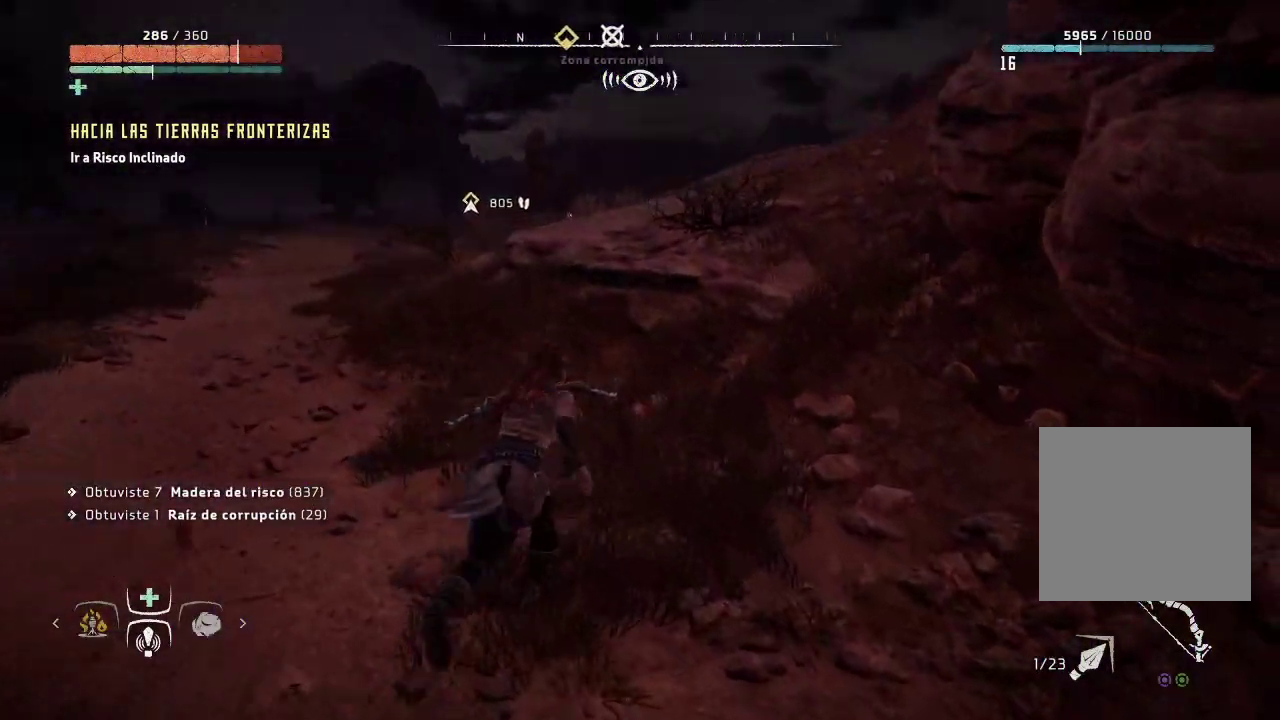
{"buttons": [], "left_stick": "up-right", "right_stick": "down-right", "events": [[50, "right_stick", "center"], [317, "right_stick", "right"], [400, "right_stick", "down-right"]]}
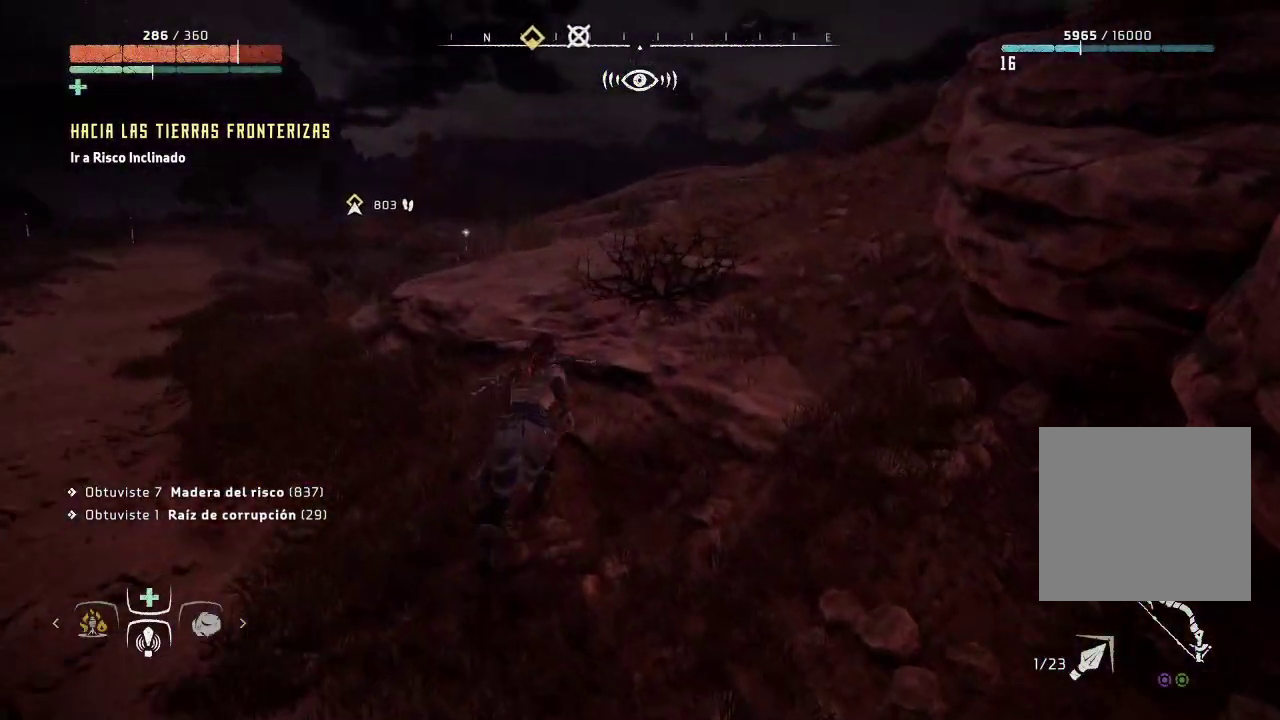
{"buttons": [], "left_stick": "up-right", "right_stick": "center", "events": [[83, "right_stick", "center"]]}
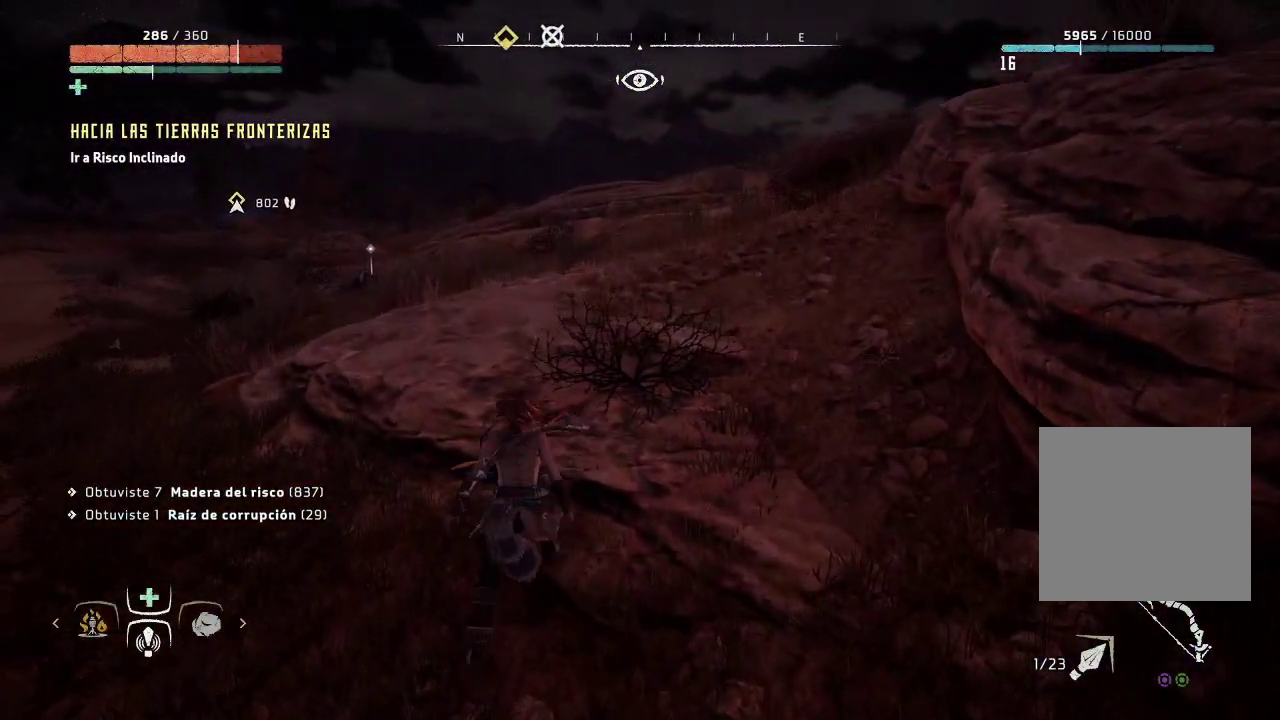
{"buttons": [], "left_stick": "up-left", "right_stick": "center", "events": [[283, "left_stick", "up-left"]]}